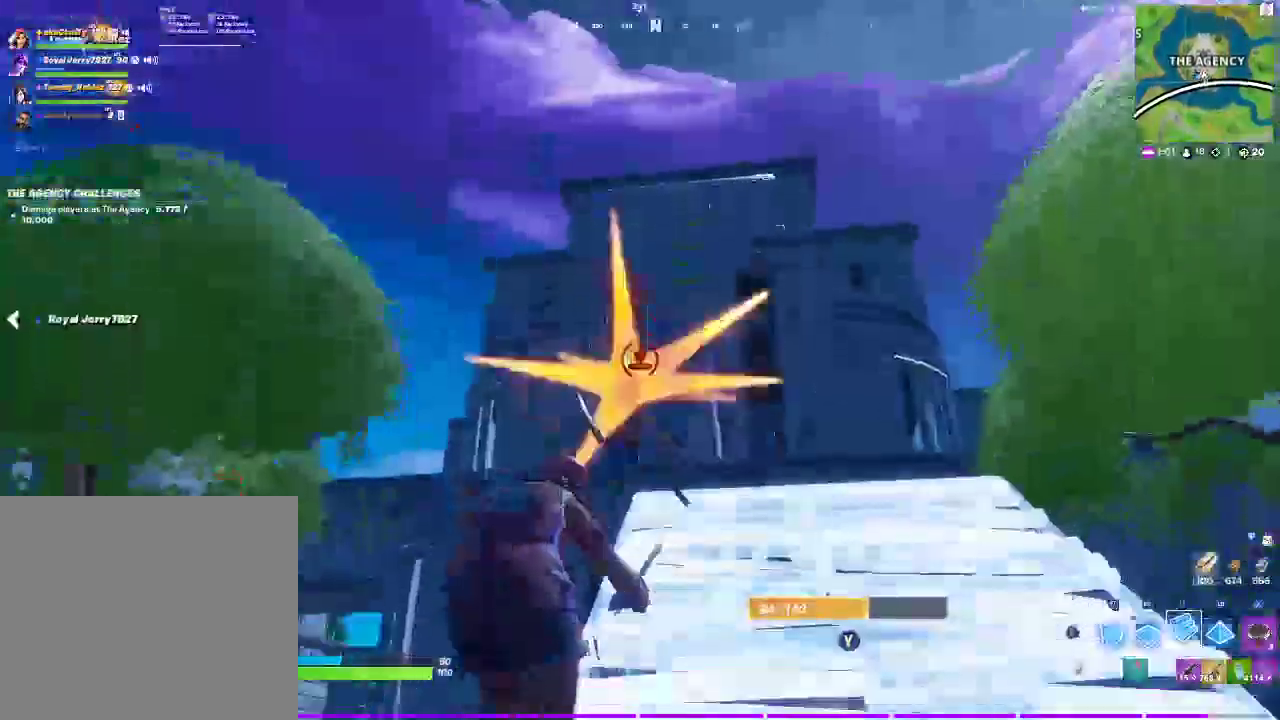
Gameplay with a controller (PlayStation layout); each line is a JSON object with the inputs held at the frame after it. "events" lists button and stick changes between this image and that frame as [ms after this image, input, new state], when the widget could be followed in between. Not read: DPAD_DOWN L2.
{"buttons": [], "left_stick": "up-right", "right_stick": "center", "events": [[200, "left_stick", "up-right"], [283, "CROSS", "down"], [450, "CROSS", "up"]]}
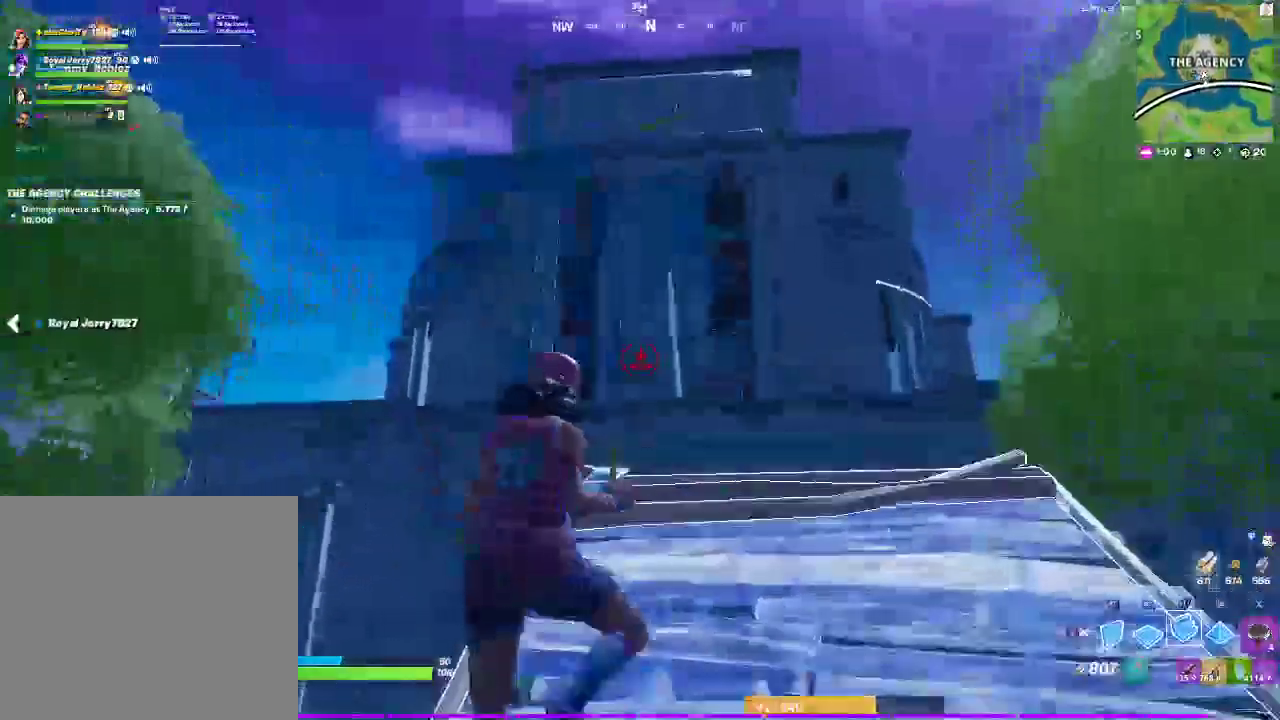
{"buttons": [], "left_stick": "up-right", "right_stick": "center", "events": []}
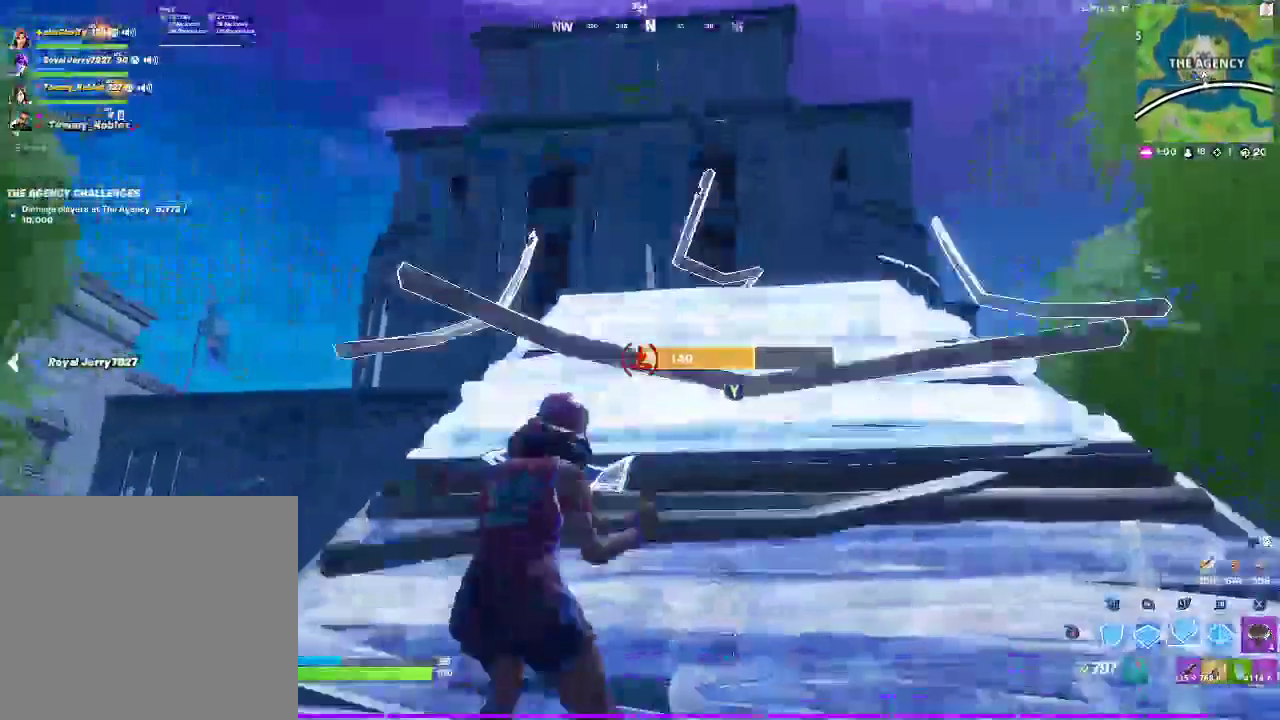
{"buttons": [], "left_stick": "up-right", "right_stick": "center", "events": [[367, "CROSS", "down"], [500, "CROSS", "up"]]}
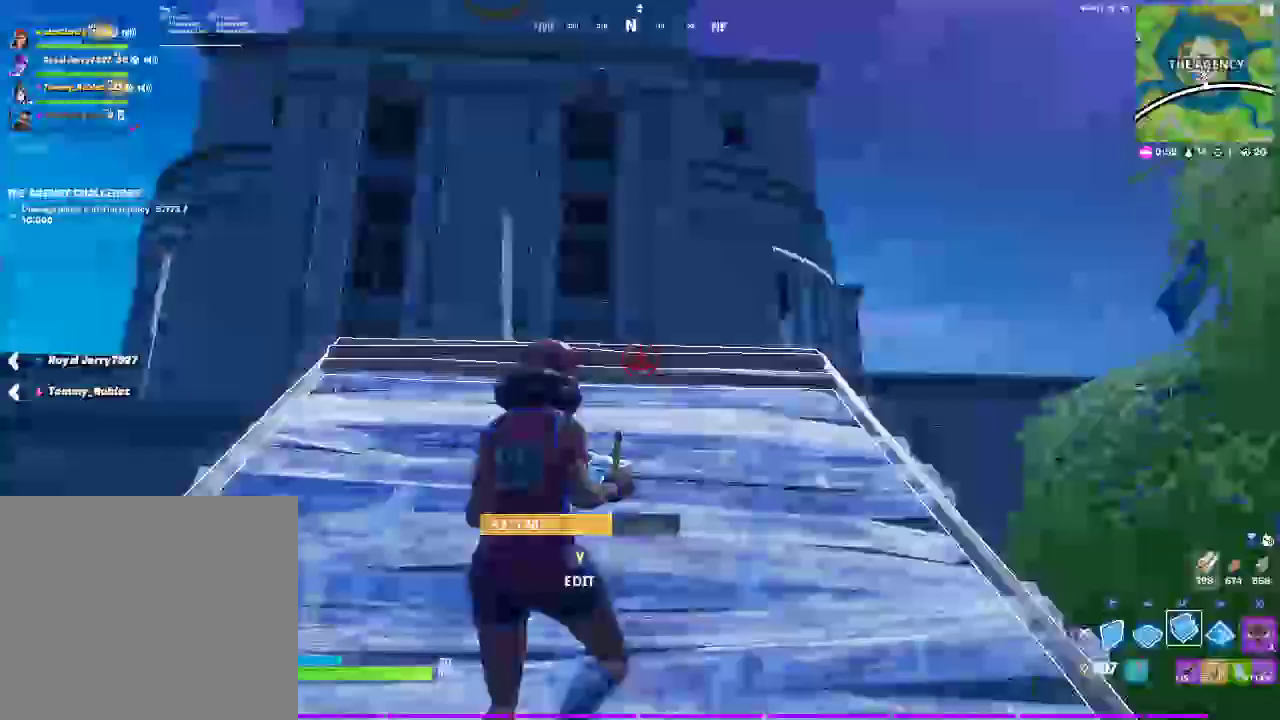
{"buttons": [], "left_stick": "up", "right_stick": "center", "events": [[417, "left_stick", "up"]]}
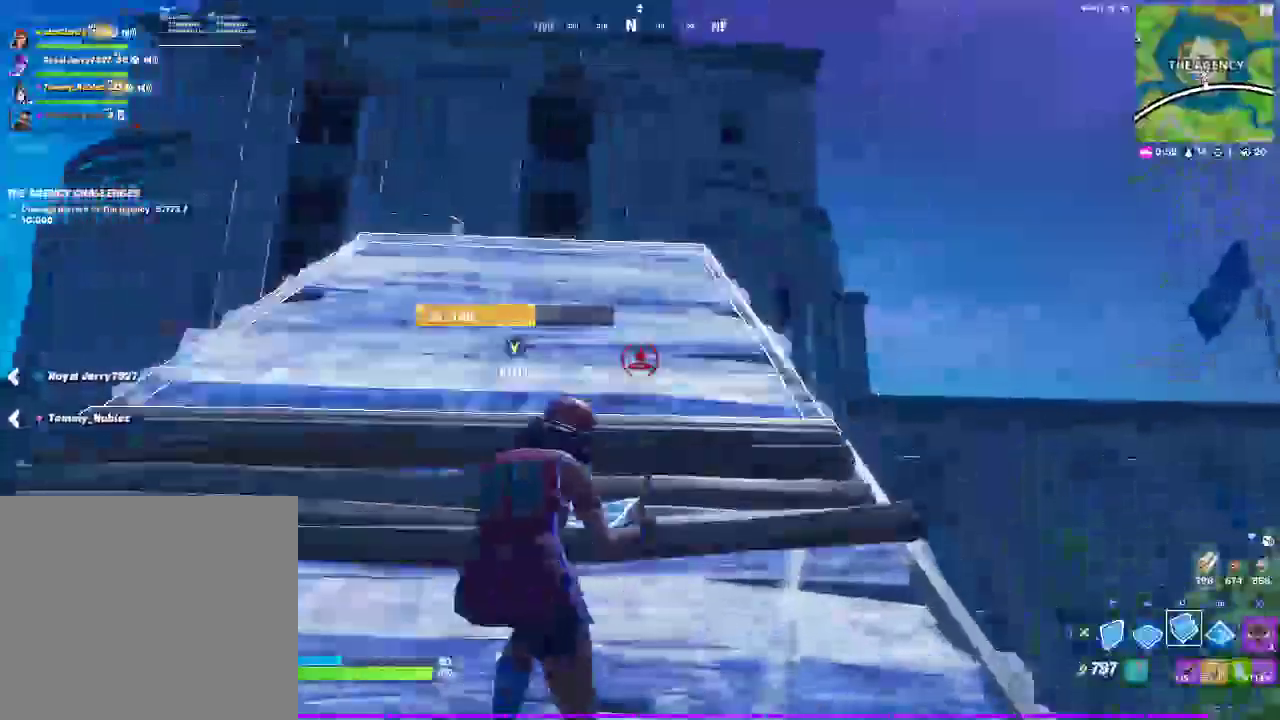
{"buttons": ["CROSS"], "left_stick": "up", "right_stick": "center", "events": [[433, "CROSS", "down"]]}
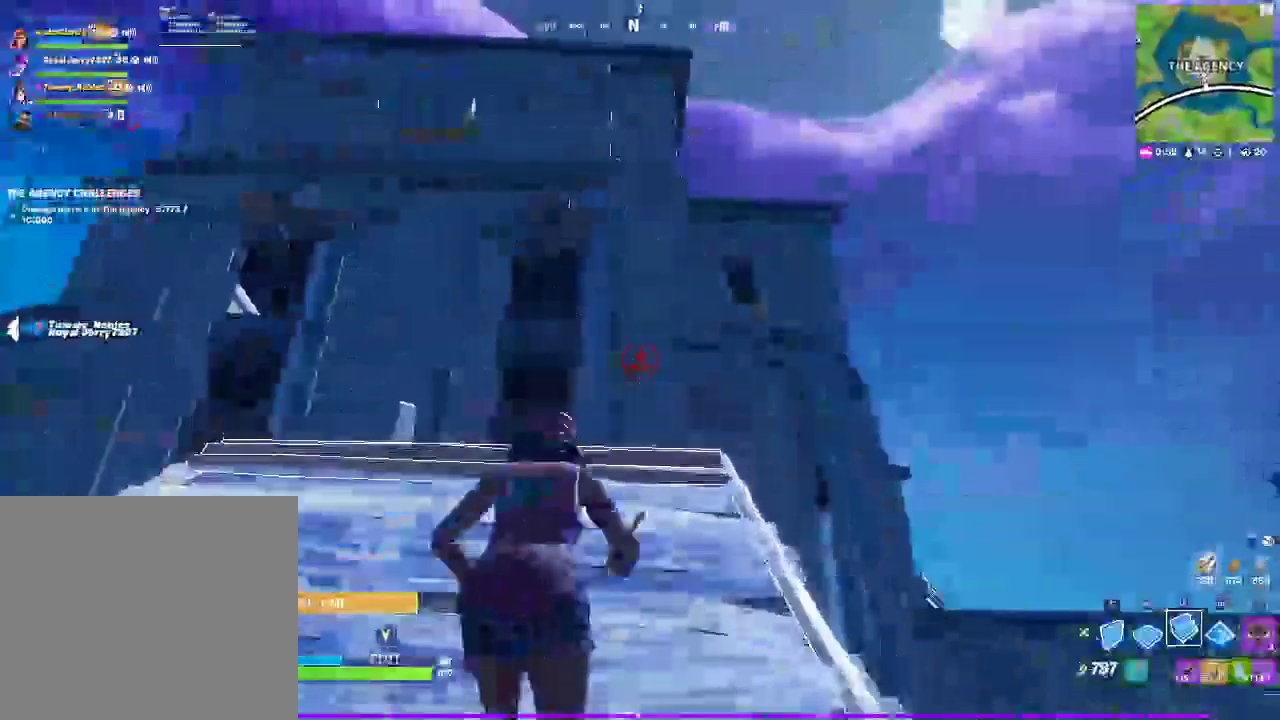
{"buttons": [], "left_stick": "up", "right_stick": "center", "events": [[50, "CROSS", "up"]]}
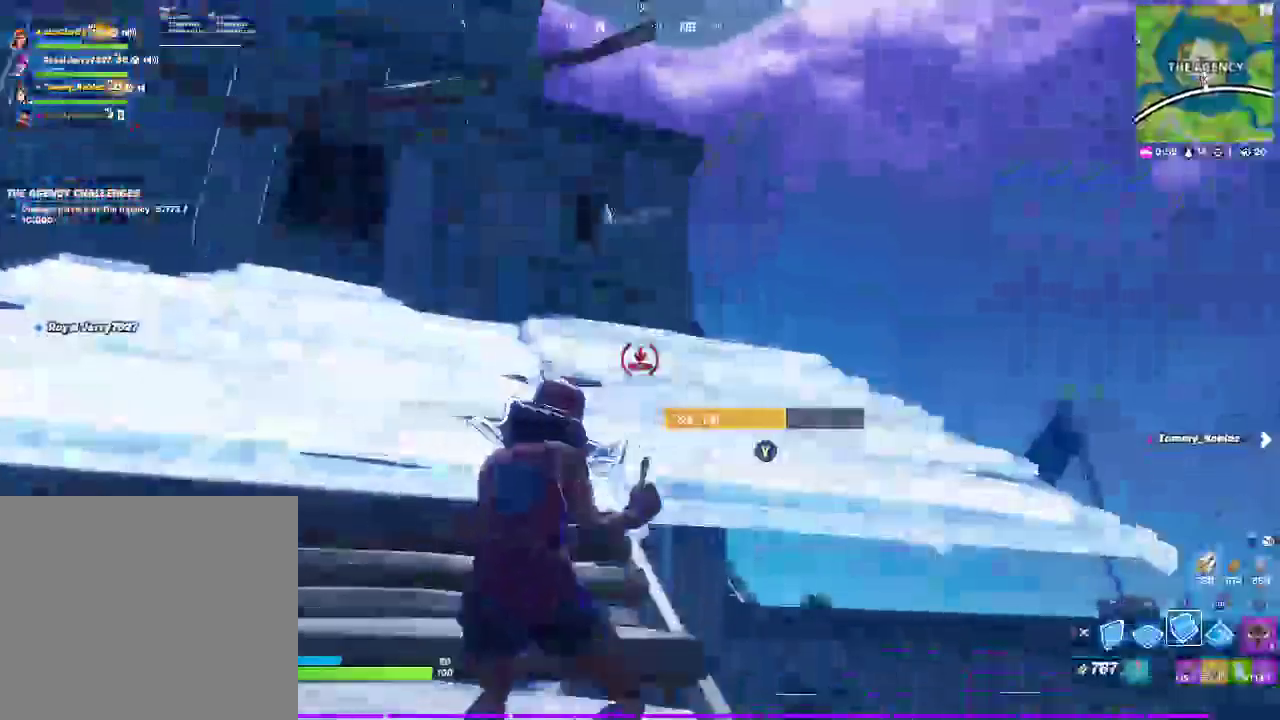
{"buttons": [], "left_stick": "up-right", "right_stick": "center", "events": [[500, "left_stick", "up-right"]]}
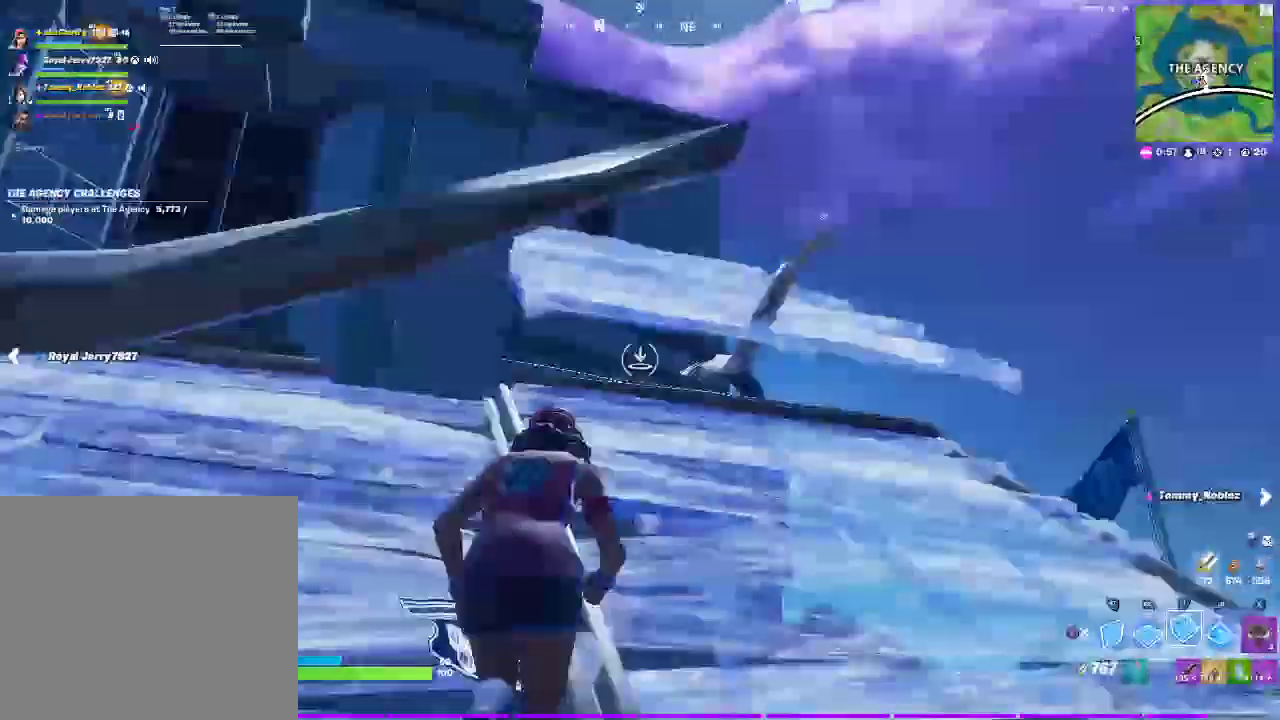
{"buttons": [], "left_stick": "up-right", "right_stick": "center", "events": []}
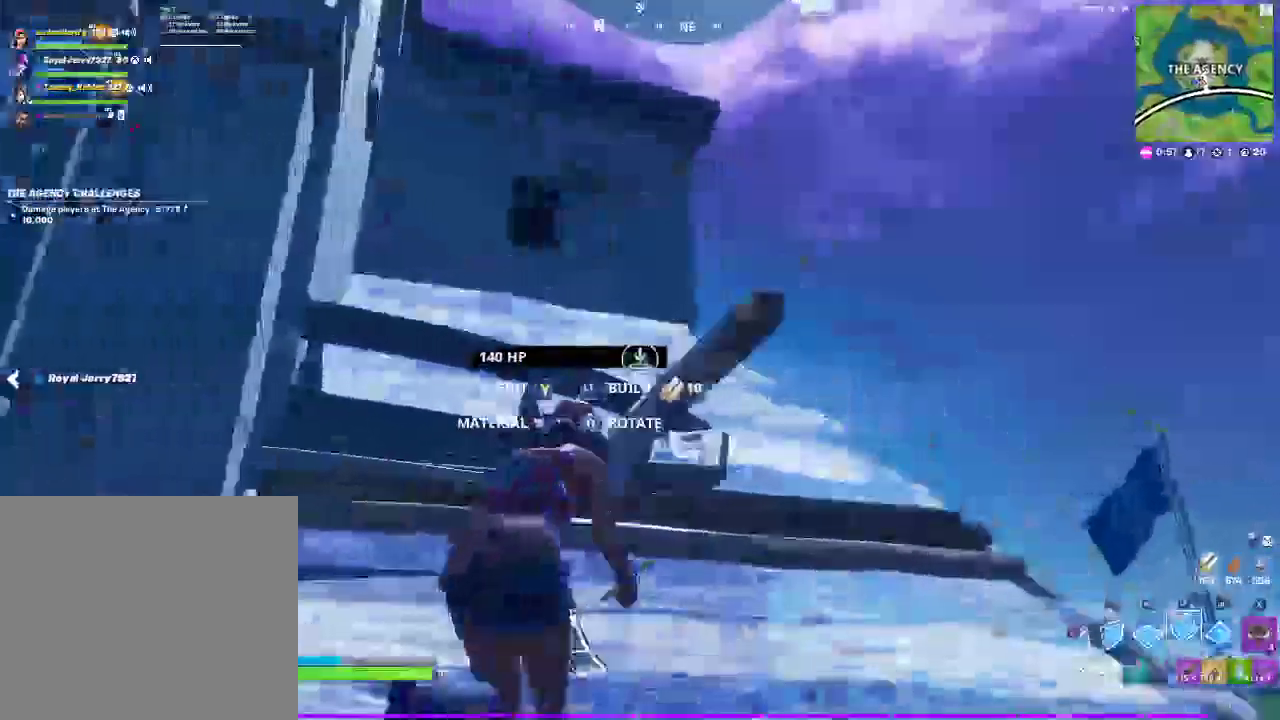
{"buttons": [], "left_stick": "up", "right_stick": "center", "events": [[200, "CROSS", "down"], [317, "left_stick", "up"], [400, "CROSS", "up"]]}
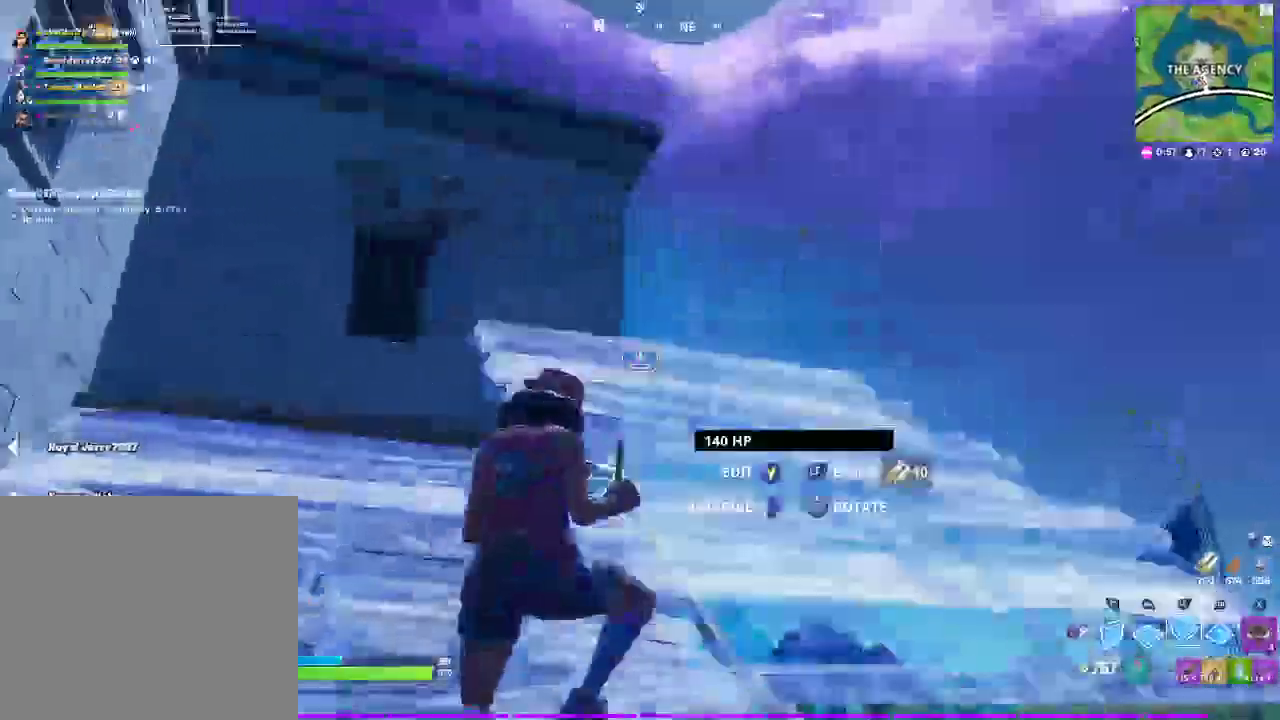
{"buttons": [], "left_stick": "up", "right_stick": "center", "events": [[133, "left_stick", "up-left"], [450, "left_stick", "up"]]}
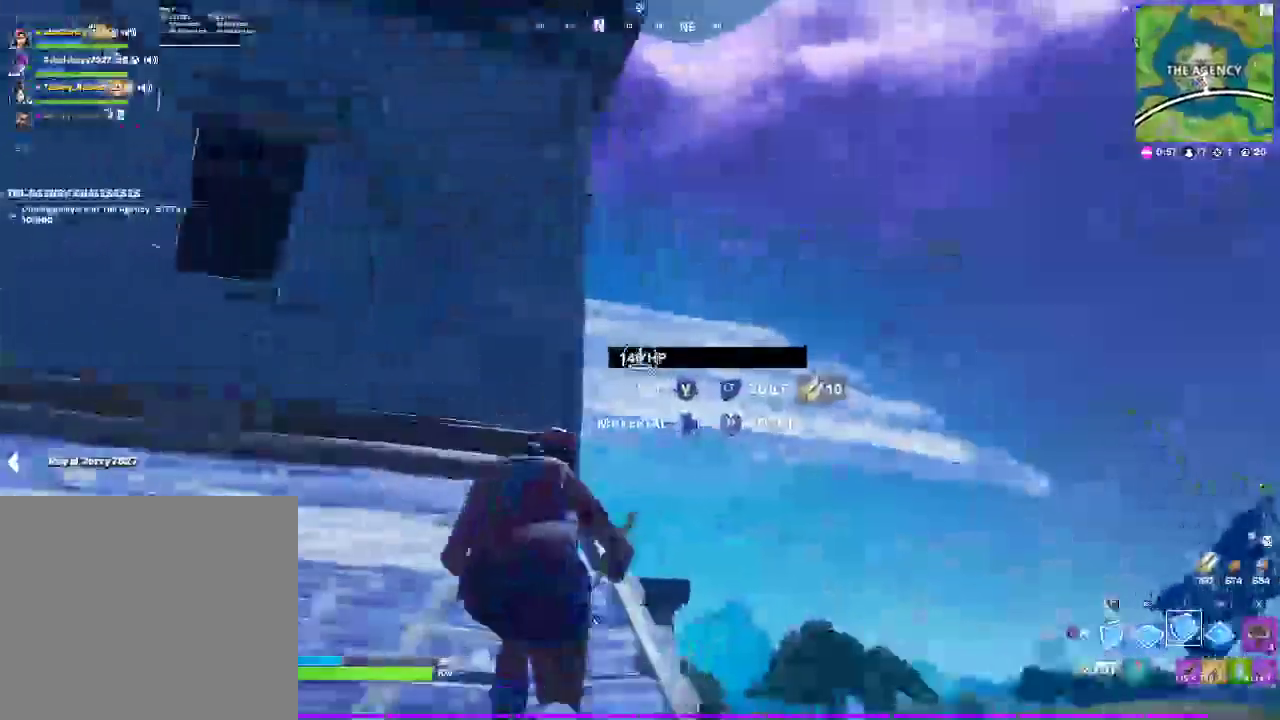
{"buttons": [], "left_stick": "up-right", "right_stick": "down-left", "events": [[133, "left_stick", "up-right"], [283, "CROSS", "down"], [383, "CROSS", "up"], [500, "right_stick", "down-left"]]}
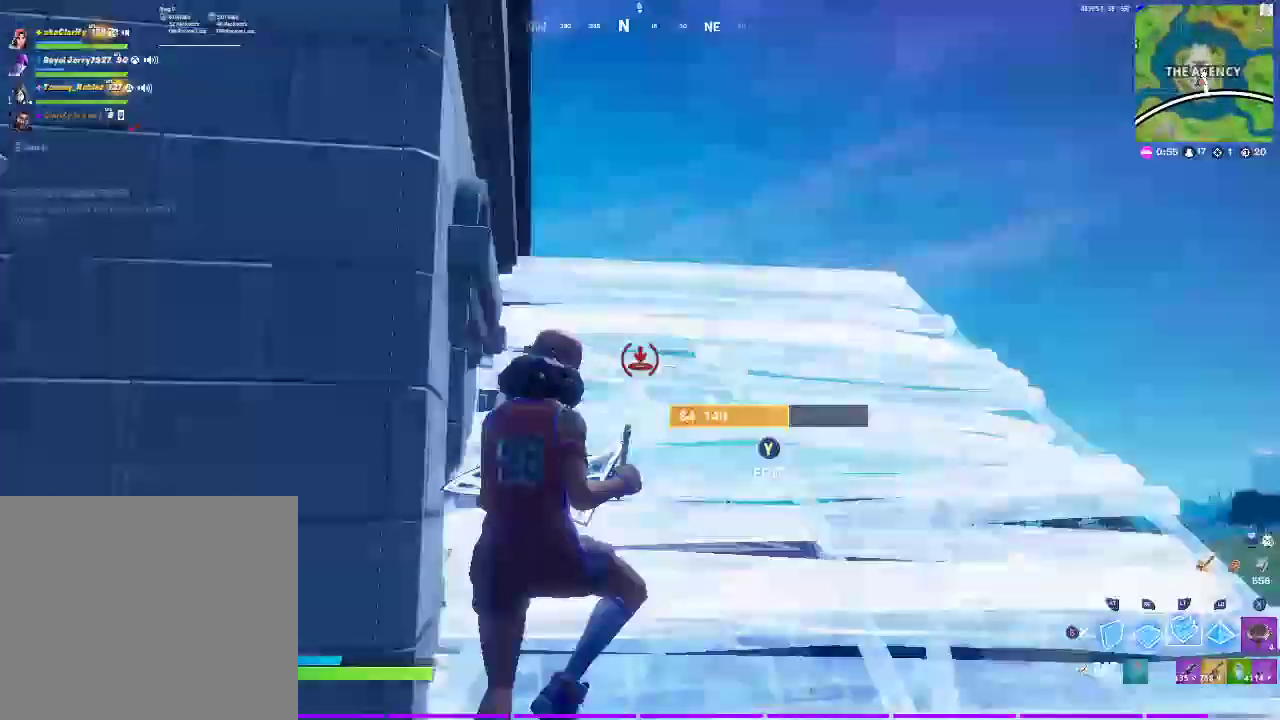
{"buttons": [], "left_stick": "up-right", "right_stick": "down-left", "events": [[50, "CIRCLE", "down"], [50, "right_stick", "center"], [183, "CIRCLE", "up"], [383, "right_stick", "down-left"]]}
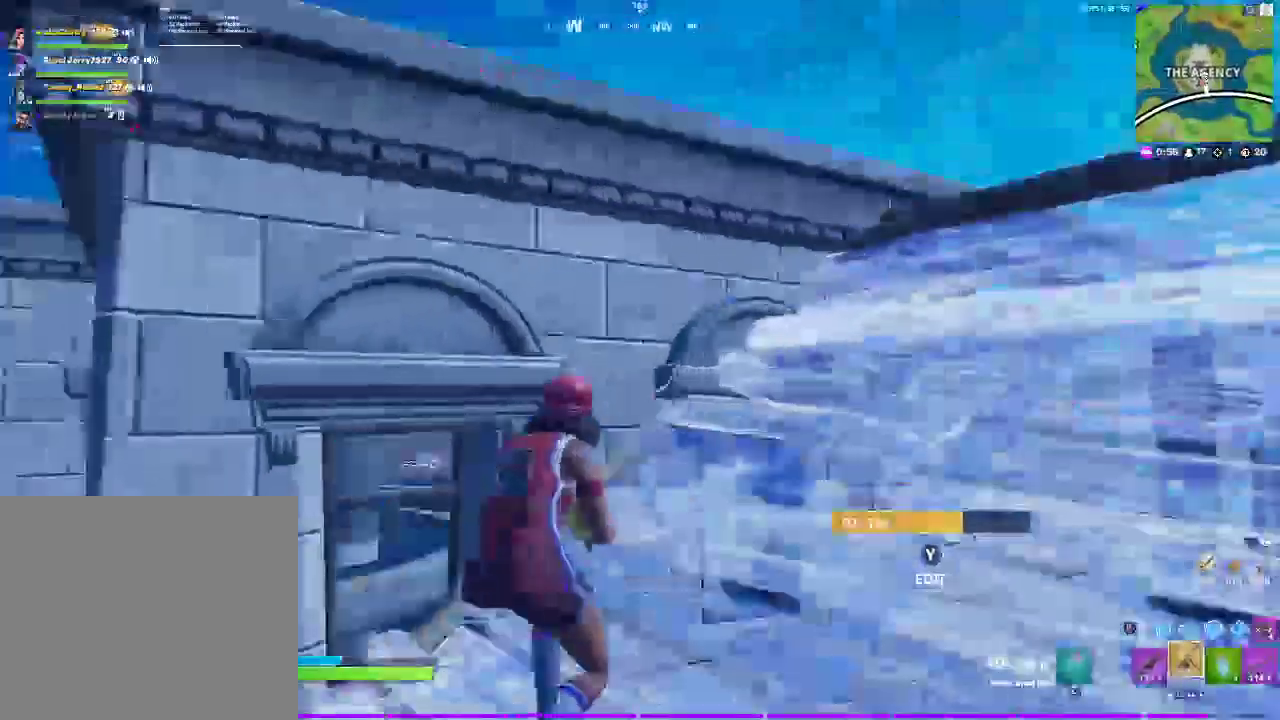
{"buttons": [], "left_stick": "up-right", "right_stick": "center", "events": [[17, "right_stick", "center"]]}
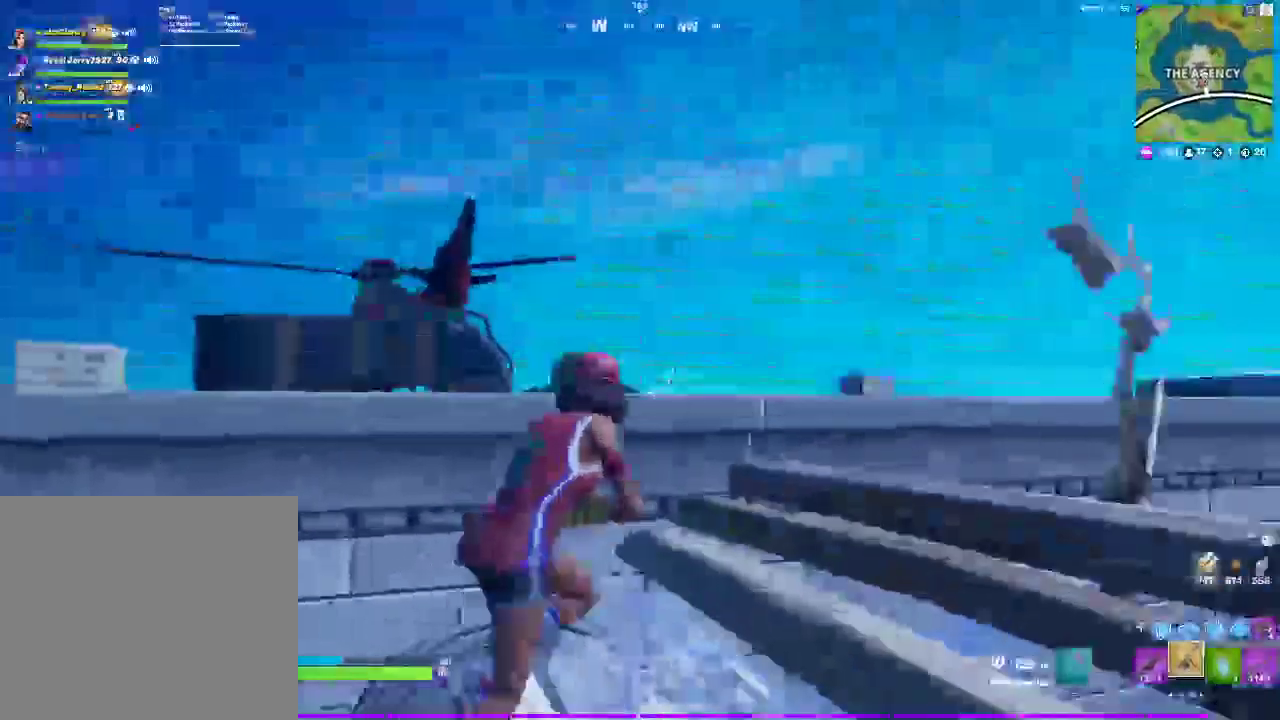
{"buttons": [], "left_stick": "up-left", "right_stick": "center", "events": [[67, "left_stick", "up"], [167, "CROSS", "down"], [167, "left_stick", "up-left"], [300, "CROSS", "up"]]}
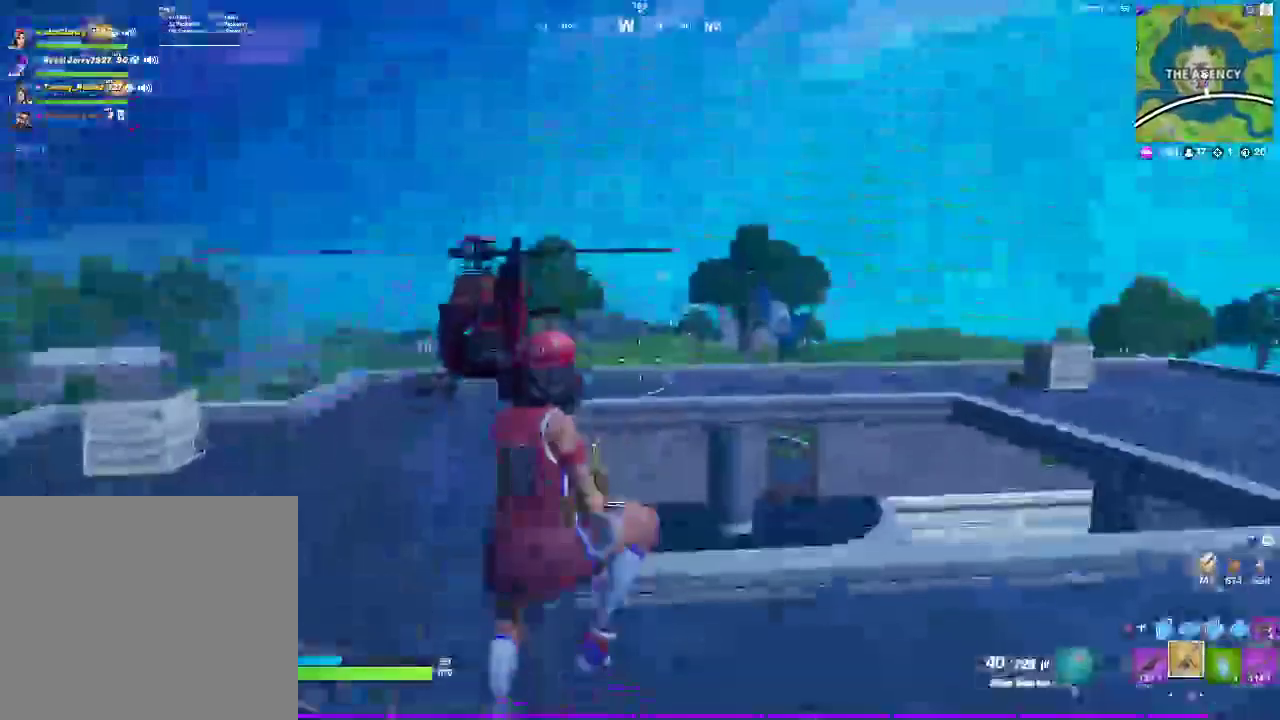
{"buttons": [], "left_stick": "up-left", "right_stick": "center", "events": []}
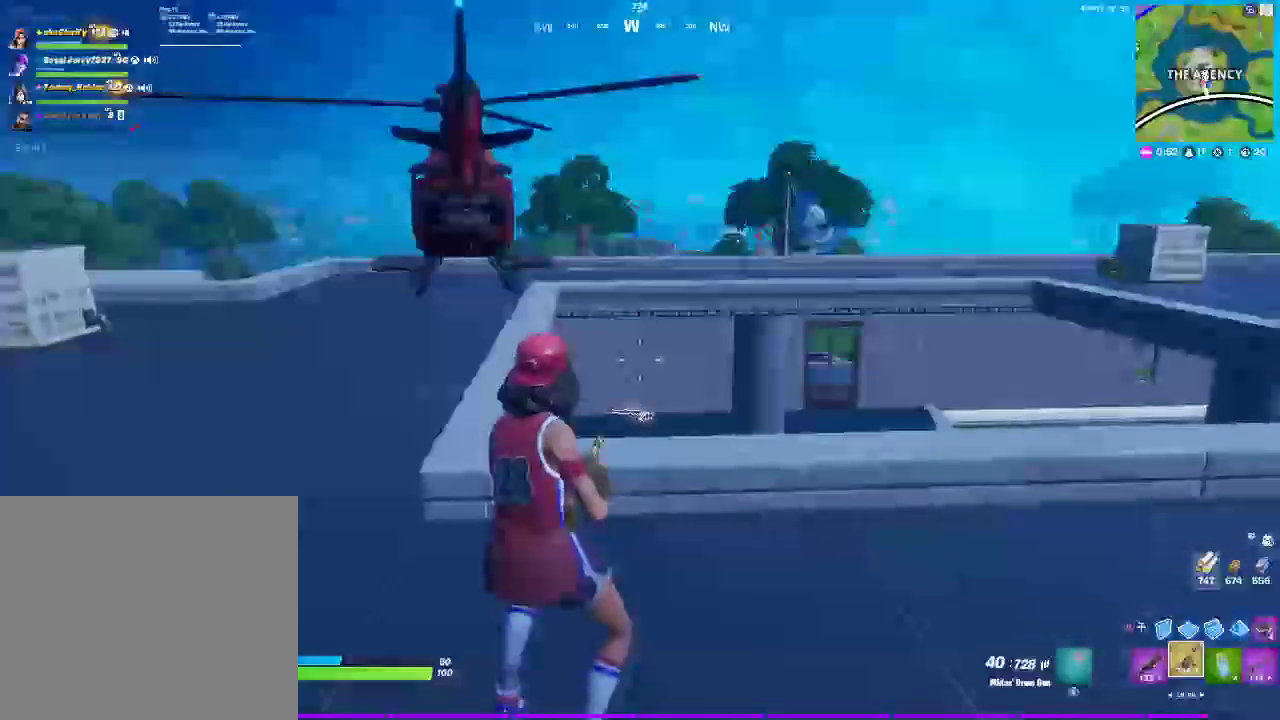
{"buttons": [], "left_stick": "up-left", "right_stick": "center", "events": []}
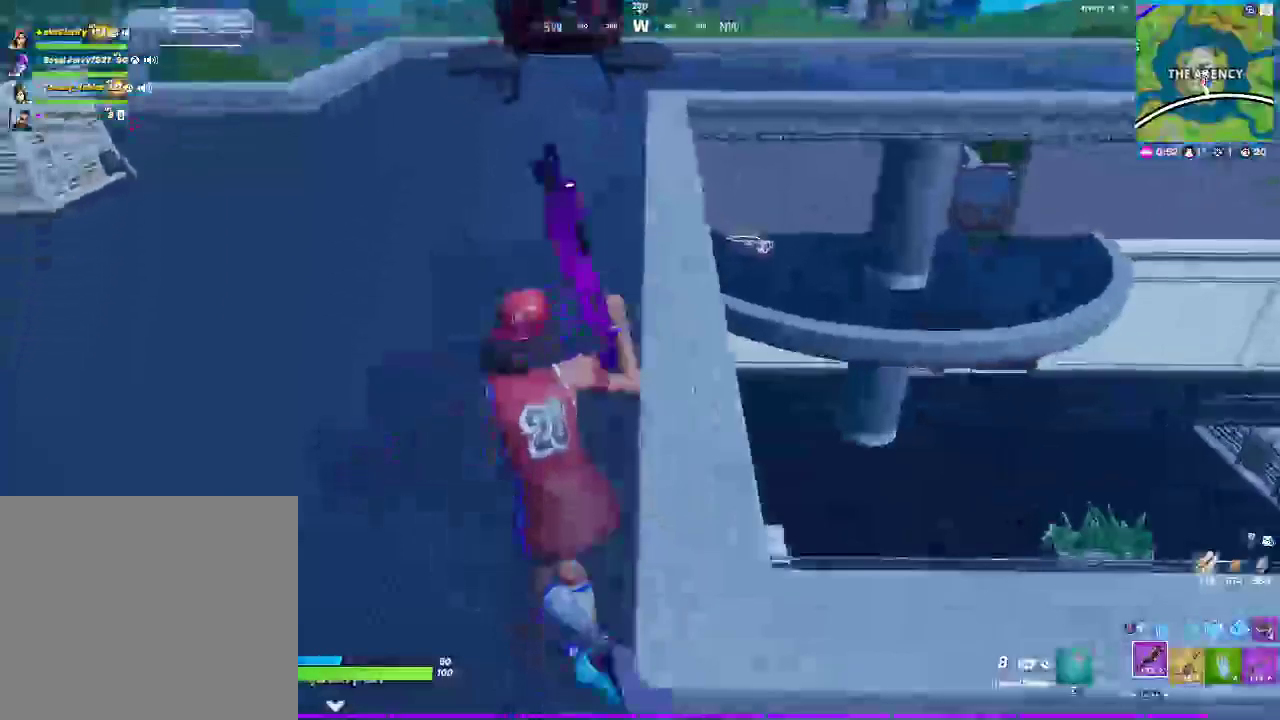
{"buttons": ["SQUARE"], "left_stick": "up-left", "right_stick": "up", "events": [[33, "CROSS", "down"], [200, "CROSS", "up"], [400, "SQUARE", "down"], [417, "right_stick", "up"]]}
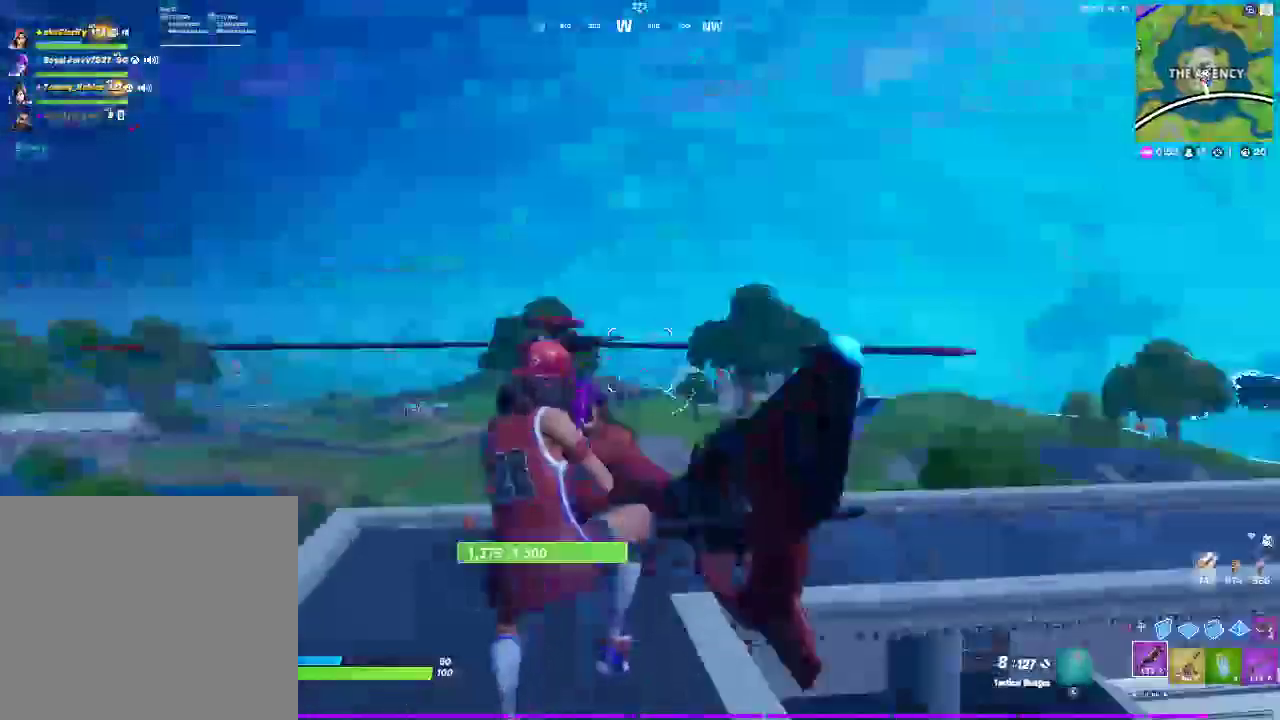
{"buttons": [], "left_stick": "up-left", "right_stick": "center", "events": [[33, "right_stick", "center"], [133, "SQUARE", "up"]]}
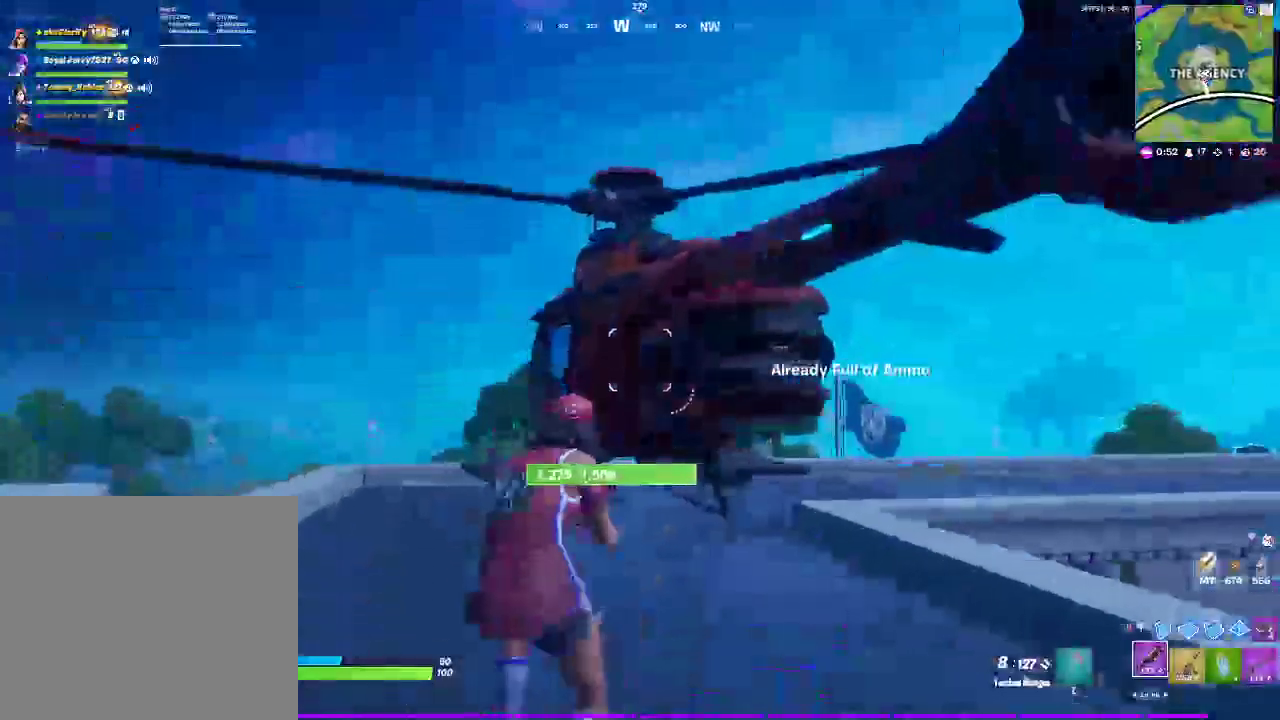
{"buttons": [], "left_stick": "up", "right_stick": "center", "events": [[467, "left_stick", "up"]]}
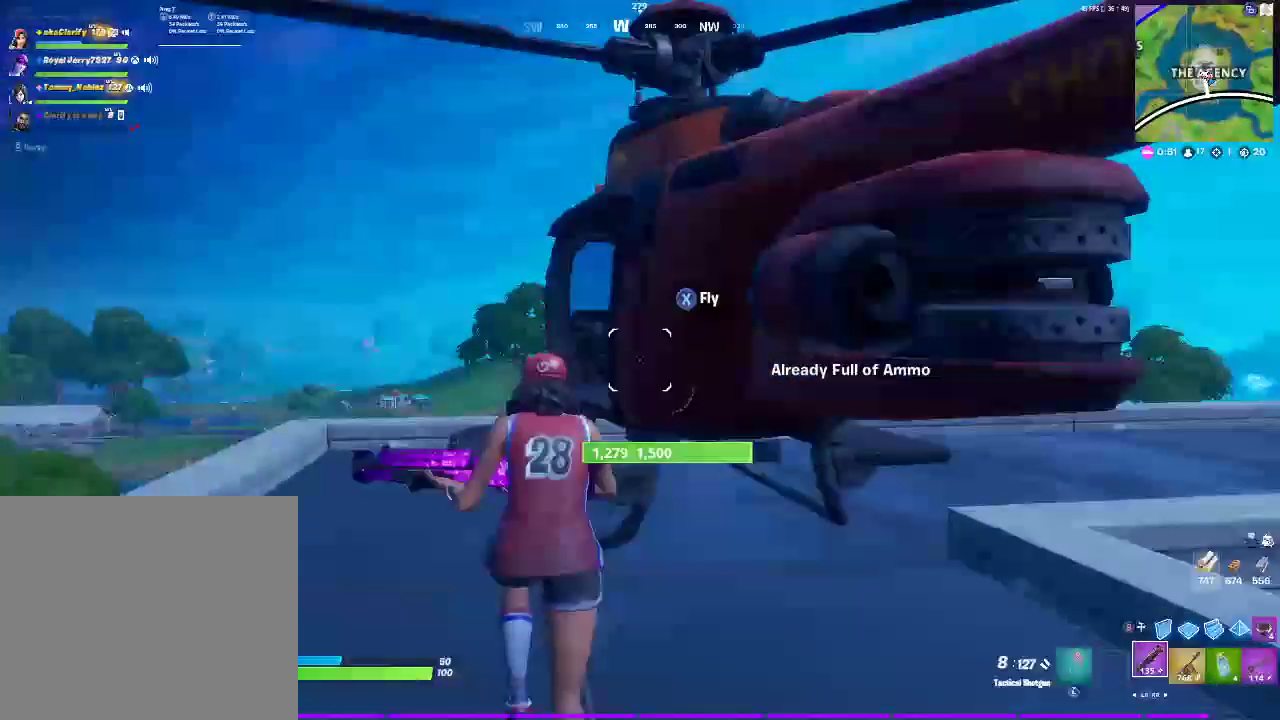
{"buttons": ["SELECT"], "left_stick": "up", "right_stick": "center", "events": [[33, "SQUARE", "down"], [283, "SQUARE", "up"], [400, "SELECT", "down"]]}
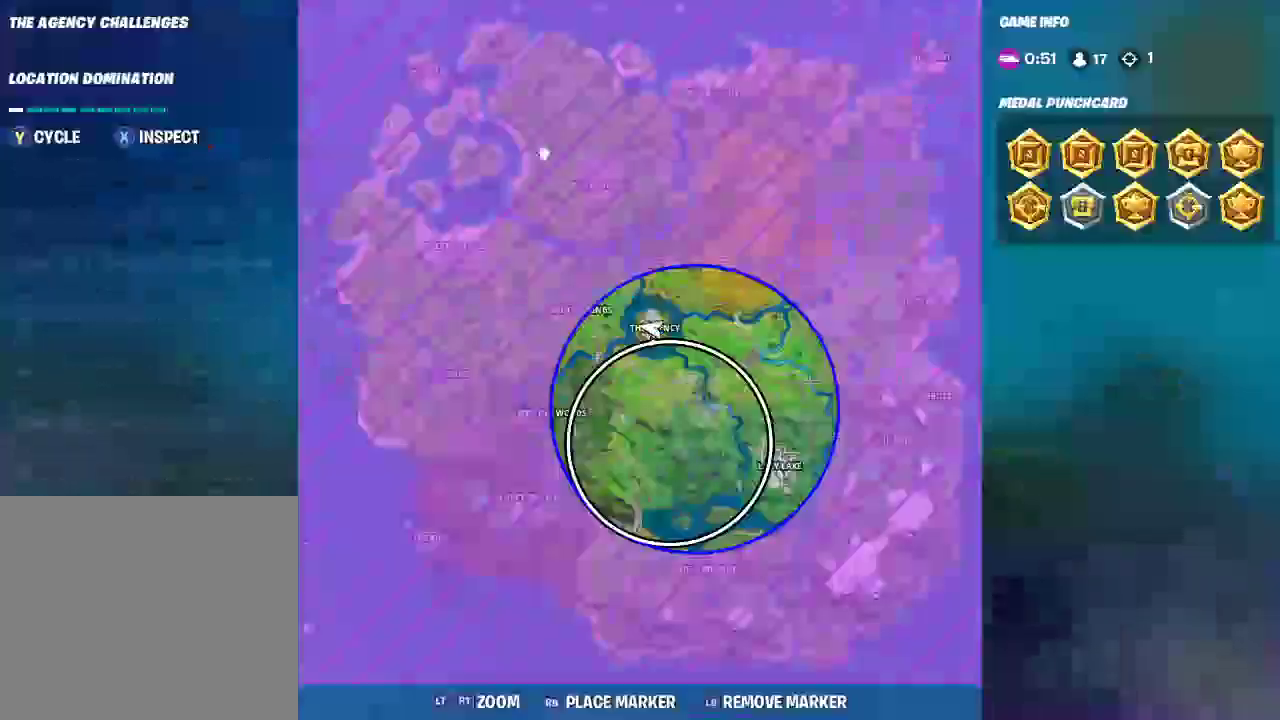
{"buttons": [], "left_stick": "up", "right_stick": "center", "events": [[183, "SELECT", "up"]]}
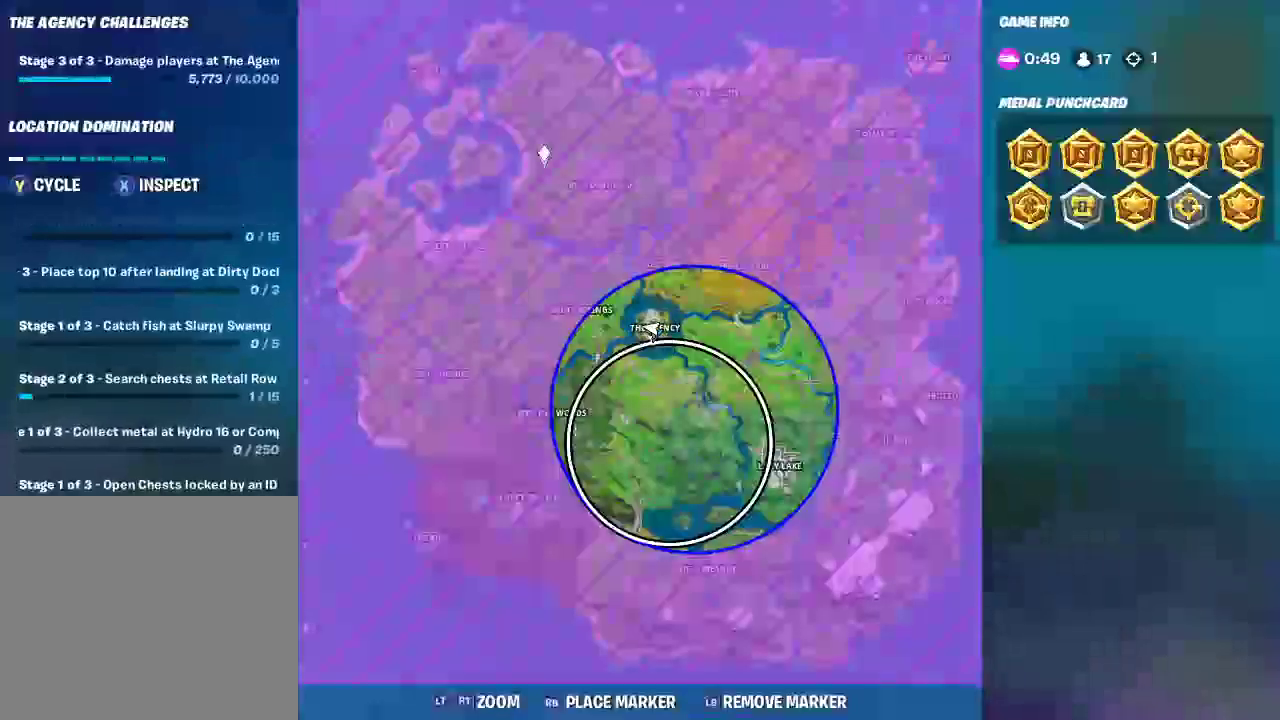
{"buttons": [], "left_stick": "up", "right_stick": "down"}
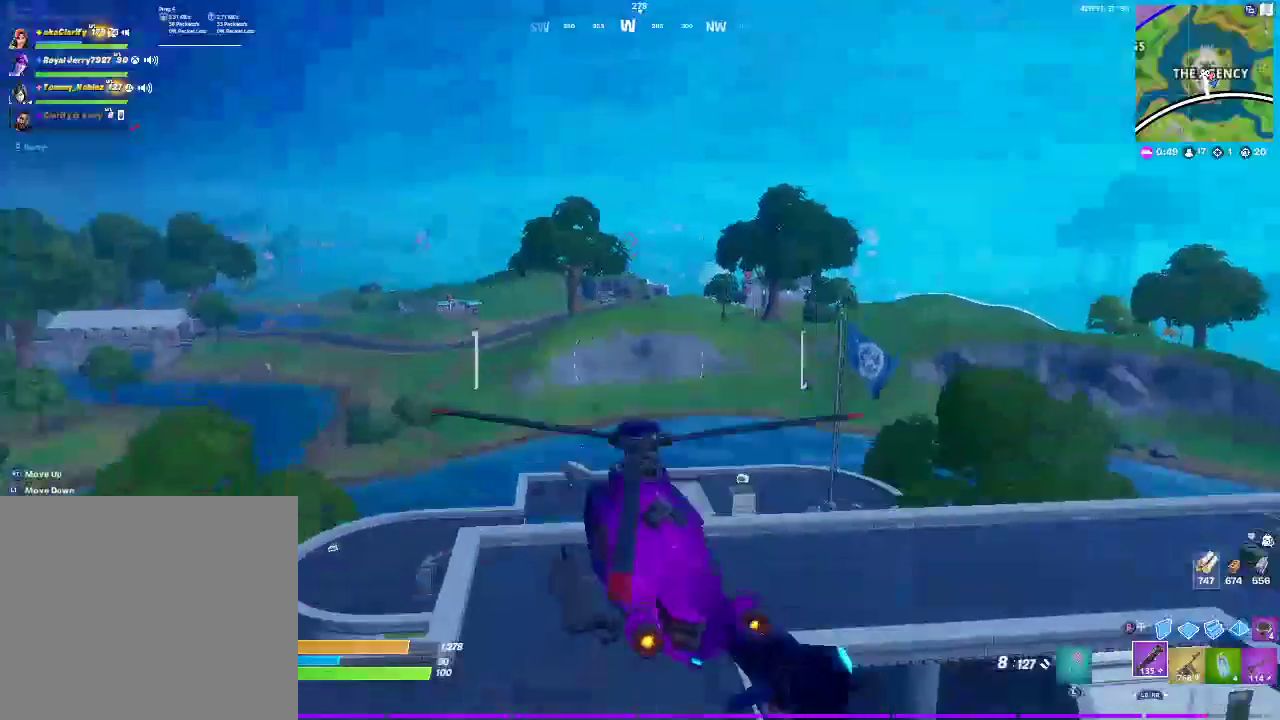
{"buttons": [], "left_stick": "up", "right_stick": "left"}
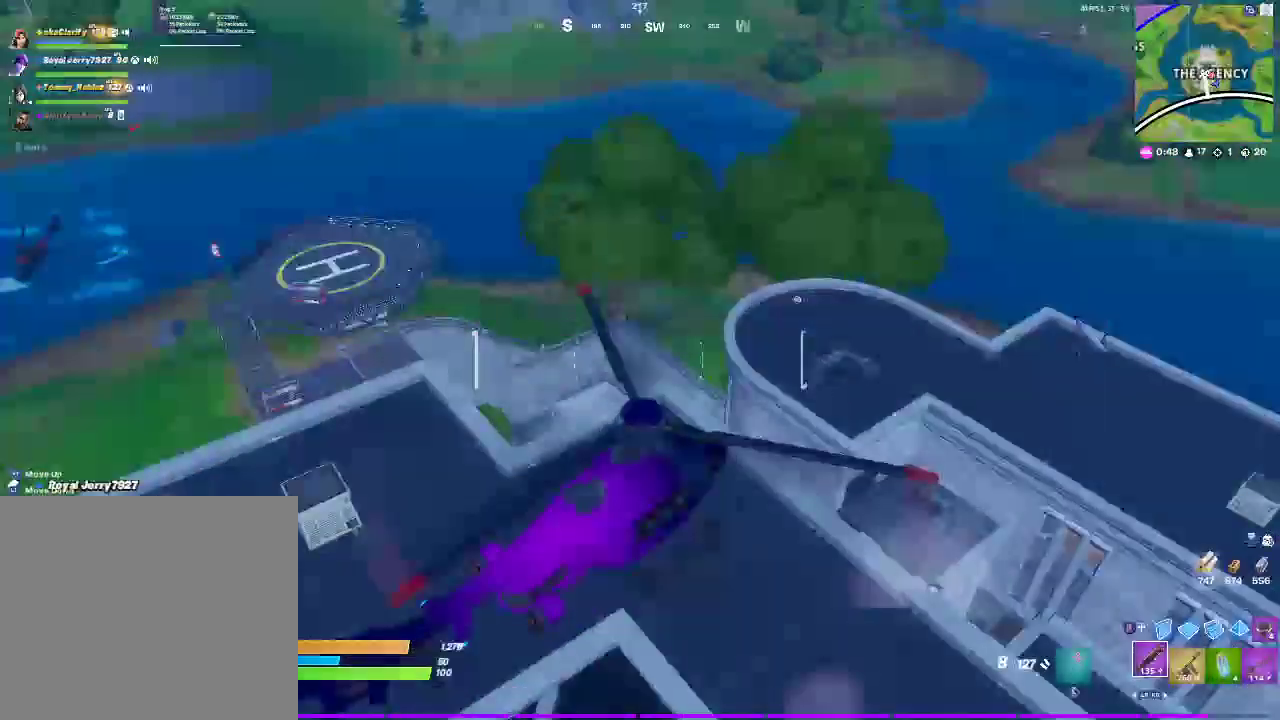
{"buttons": [], "left_stick": "up", "right_stick": "center", "events": [[83, "right_stick", "center"]]}
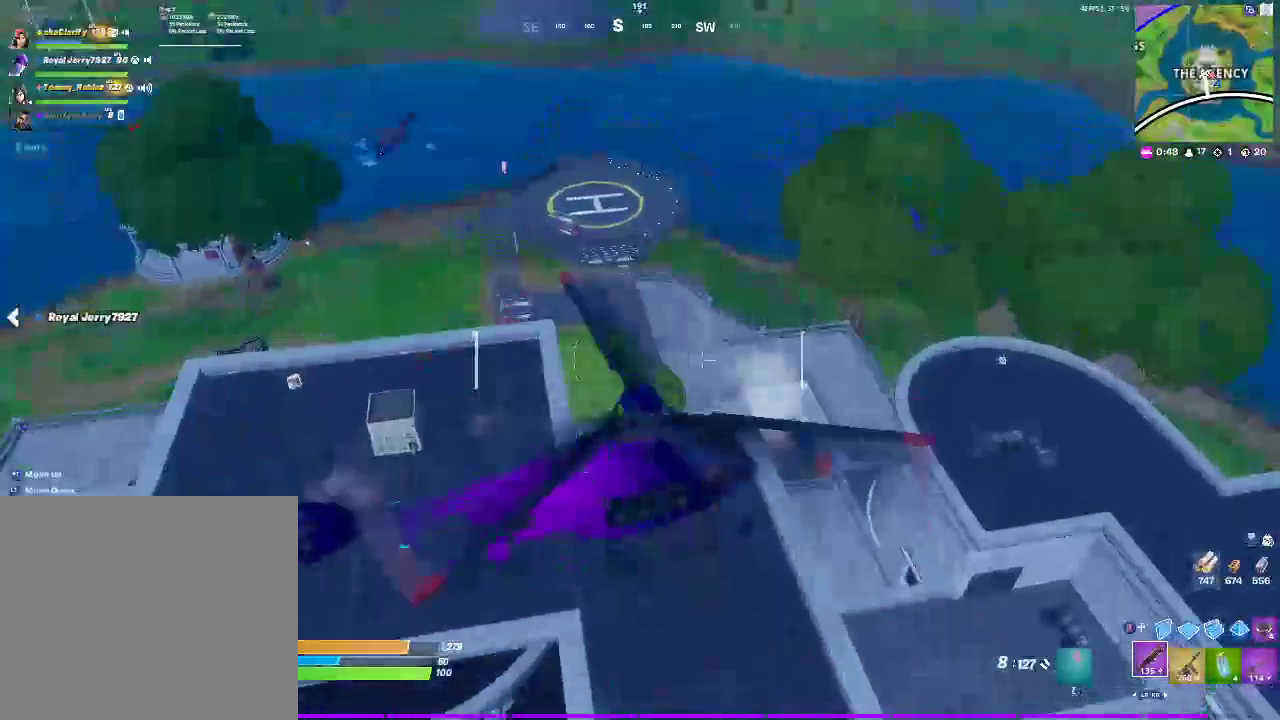
{"buttons": [], "left_stick": "up", "right_stick": "center", "events": [[100, "right_stick", "left"], [217, "right_stick", "center"]]}
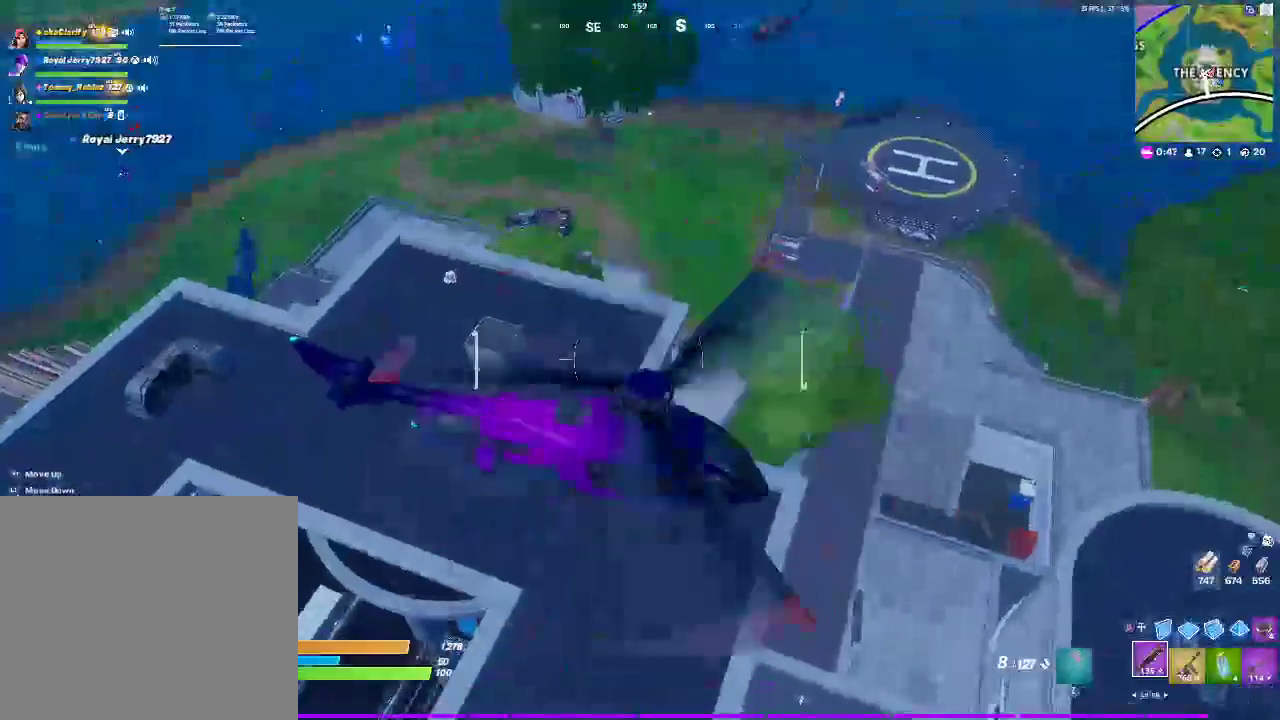
{"buttons": [], "left_stick": "up", "right_stick": "left", "events": [[433, "right_stick", "left"]]}
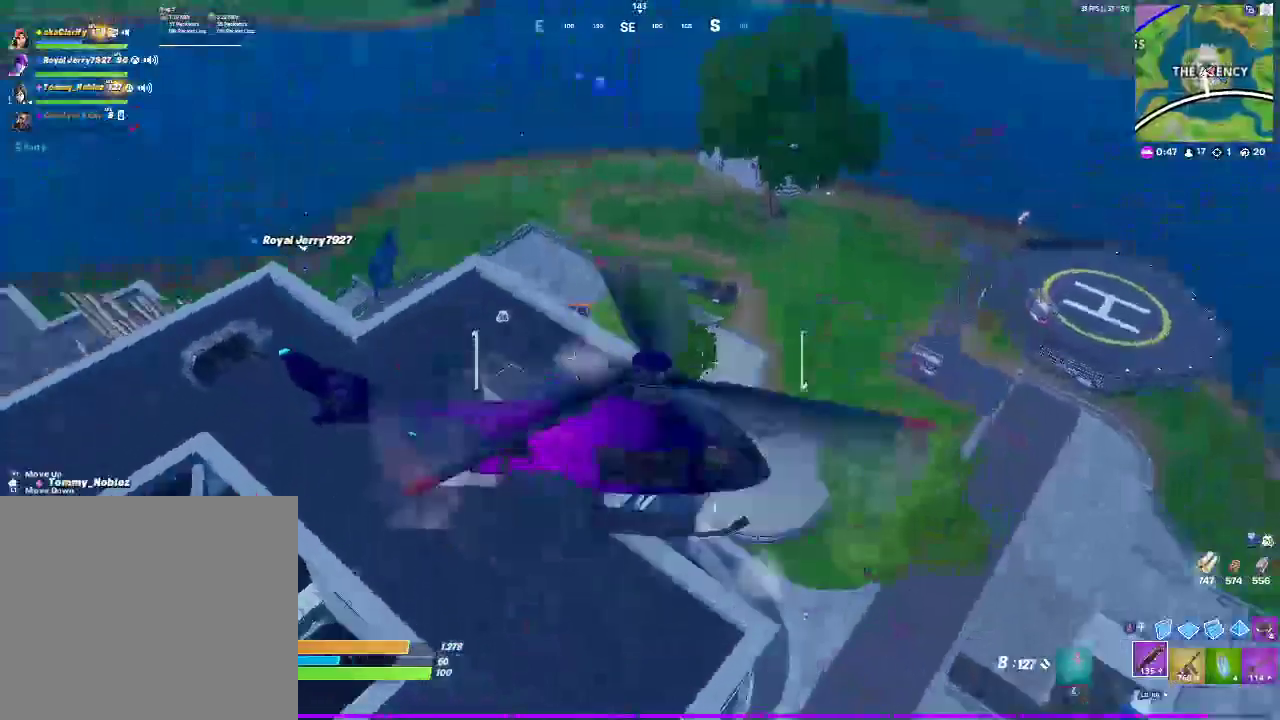
{"buttons": [], "left_stick": "up", "right_stick": "center", "events": [[67, "right_stick", "center"]]}
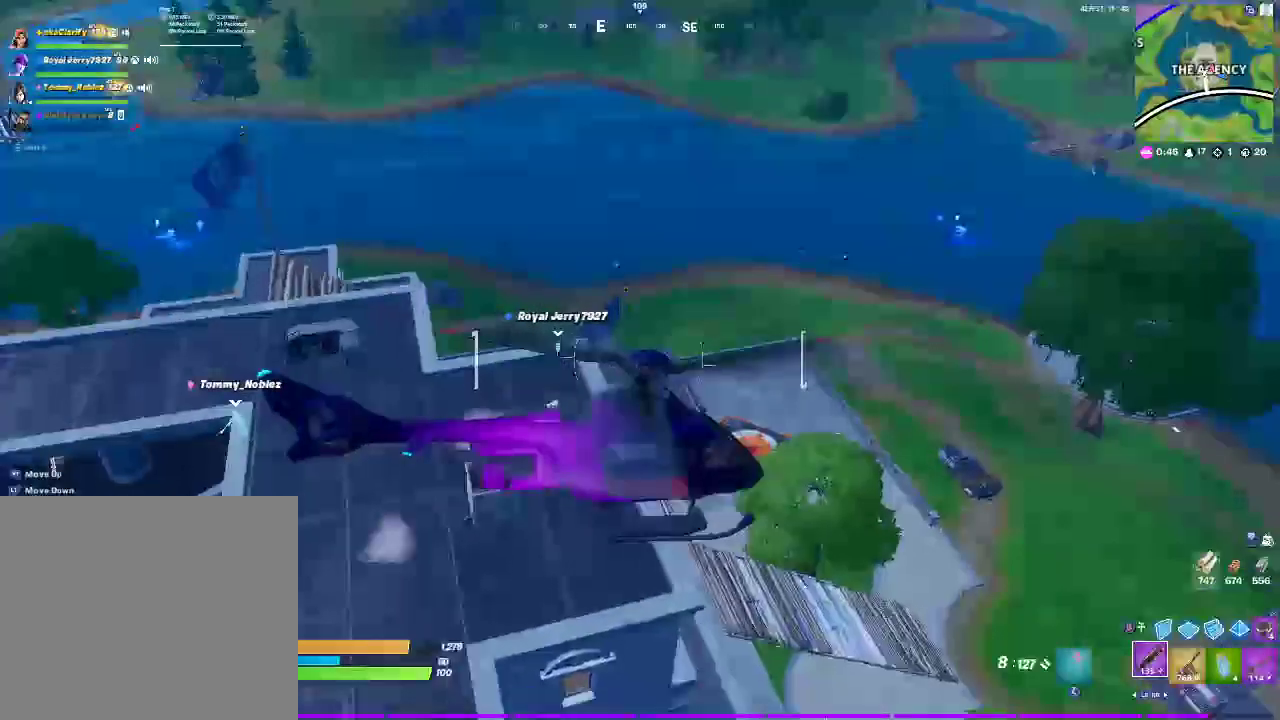
{"buttons": [], "left_stick": "up-left", "right_stick": "center", "events": [[433, "left_stick", "up-left"]]}
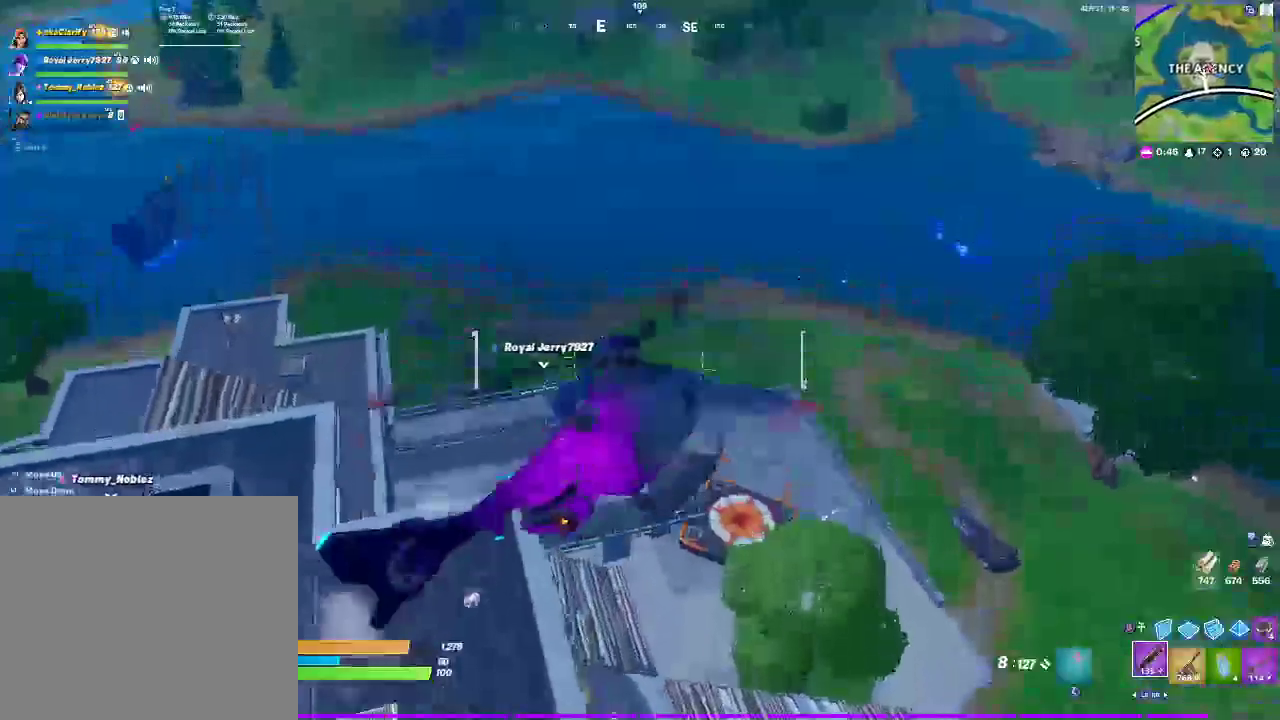
{"buttons": [], "left_stick": "up", "right_stick": "center", "events": [[383, "left_stick", "up"]]}
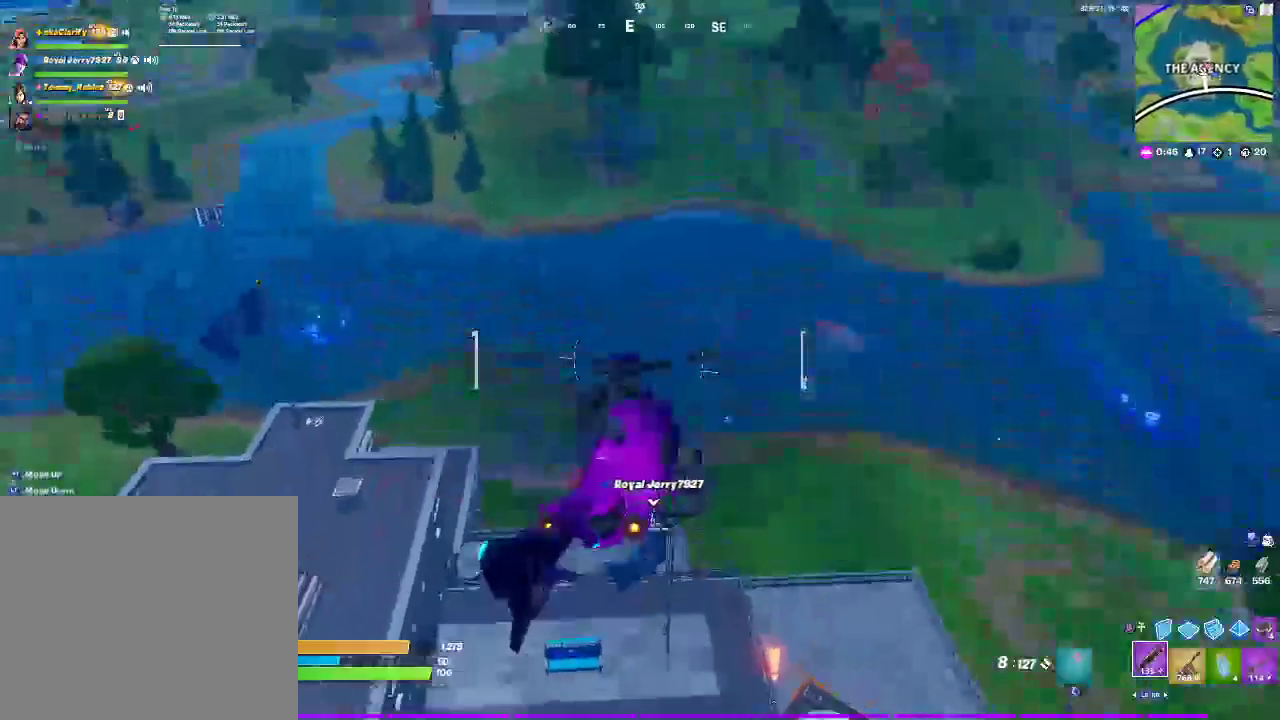
{"buttons": [], "left_stick": "up", "right_stick": "center", "events": []}
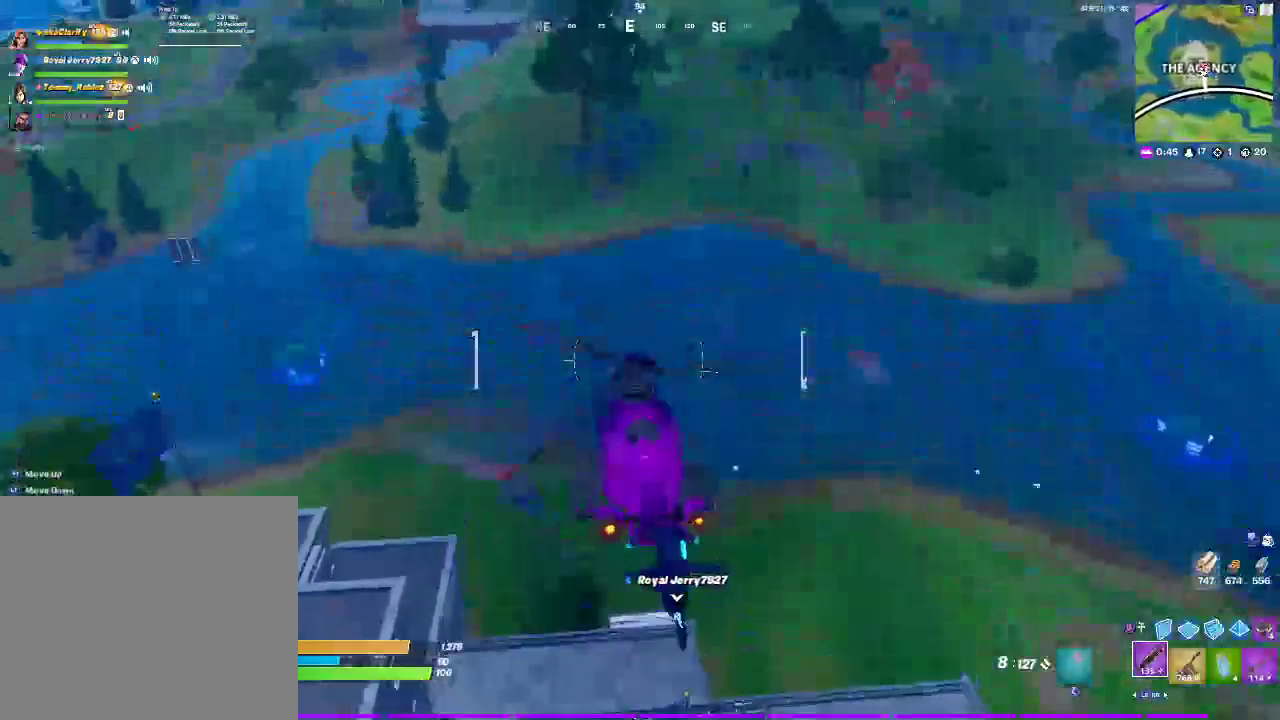
{"buttons": [], "left_stick": "up-left", "right_stick": "center", "events": [[350, "left_stick", "up-left"]]}